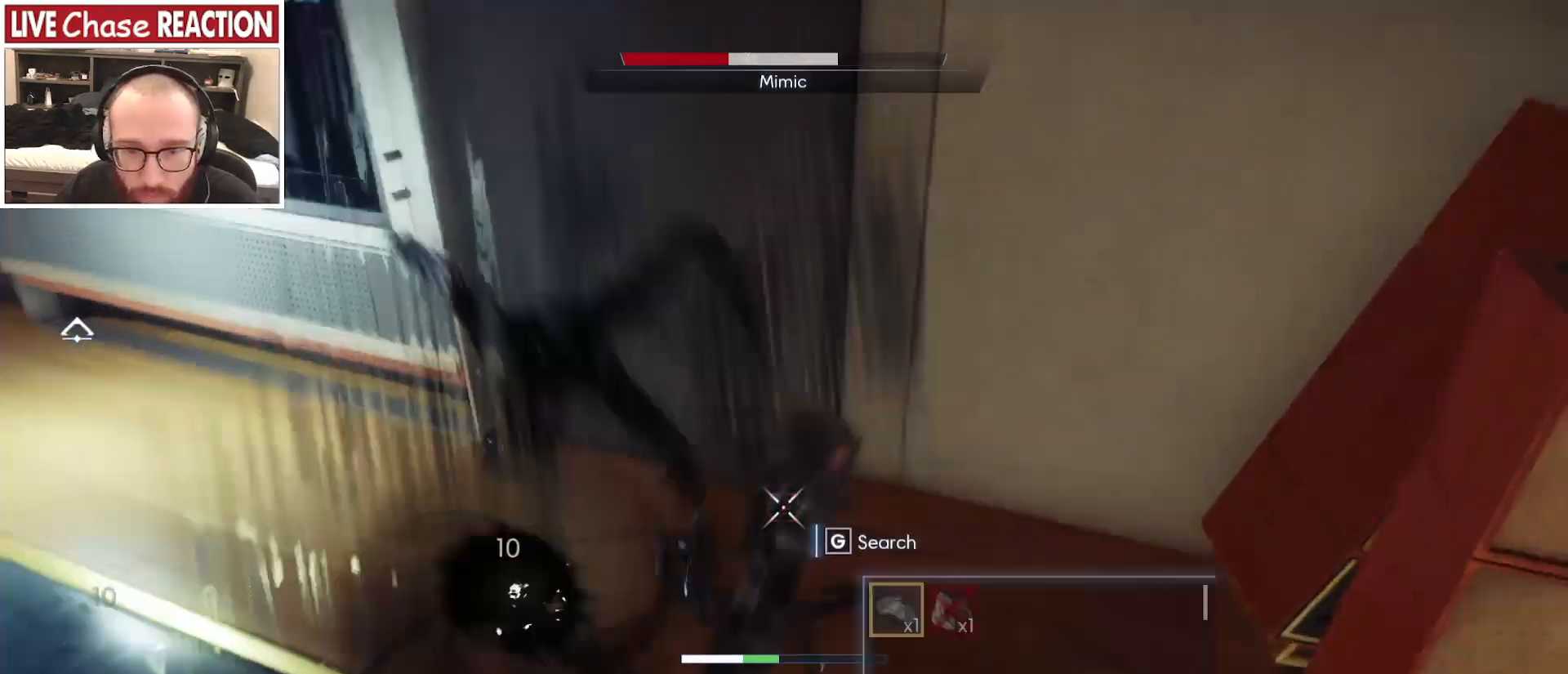
Gameplay with keyboard and mouse; each line is a JSON object with the keys and mouse buttons held at the frame after it. "events" lists presses ("down") and releases ("up") of ".", "/", "0", "1", "2", "3", "4", "5", "6", "7", "8", "9", "a", "alt_l", "alt_r", "b", "backslash", "backspace", "c", "caps_lock", "comma", "ctrl_l", "ctrl_r", "d", "e", "equals", "escape", "f", "f1", "f10", "f11", "f12", "f2", "f3", "f4", "f5", "f6", "f7", "f8", "f9", "g", "h", "i", "j", "k", "l", "lbracket", "m", "minus", "n", "o", "p", "q", "quote", "r", "rbracket", "return", "s", "semicolon", "shift_l", "shift_r", "space", "super", "t", "tab", "tilde", "u", "v", "w", "x", "y", "z", "mouse_left", "mouse_wheel", "mouse_right", "mouse_mb4" and "mouse_mb5" between this image and that frame as [ms after this image, input, new state], when the widget could be followed in between. "mouse_left", "mouse_wheel", "mouse_right", "mouse_mb4", "mouse_mb5" = the "left", "wheel", "right", "mb4", "mb5" buttons of the "mouse" list. No other keys are recorded. "wheel" means that the mouse wheel is clicked or scrolled. Mouse movement is not recorded.
{"keys": ["w"], "mouse": [], "events": [[50, "d", "up"], [100, "a", "down"], [133, "s", "up"], [250, "w", "down"], [383, "a", "up"]]}
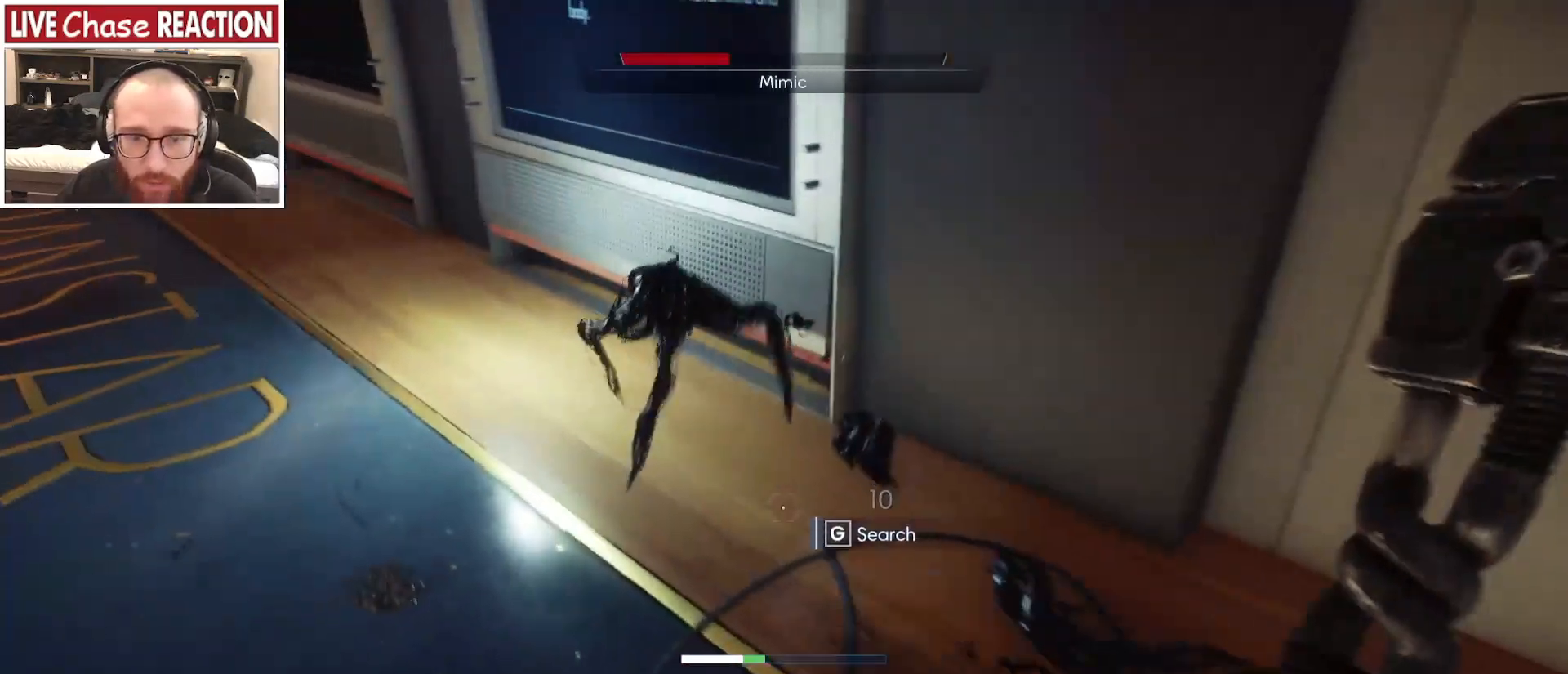
{"keys": ["a", "s"], "mouse": [], "events": [[167, "mouse_left", "down"], [300, "mouse_left", "up"], [333, "a", "down"], [400, "w", "up"], [483, "s", "down"]]}
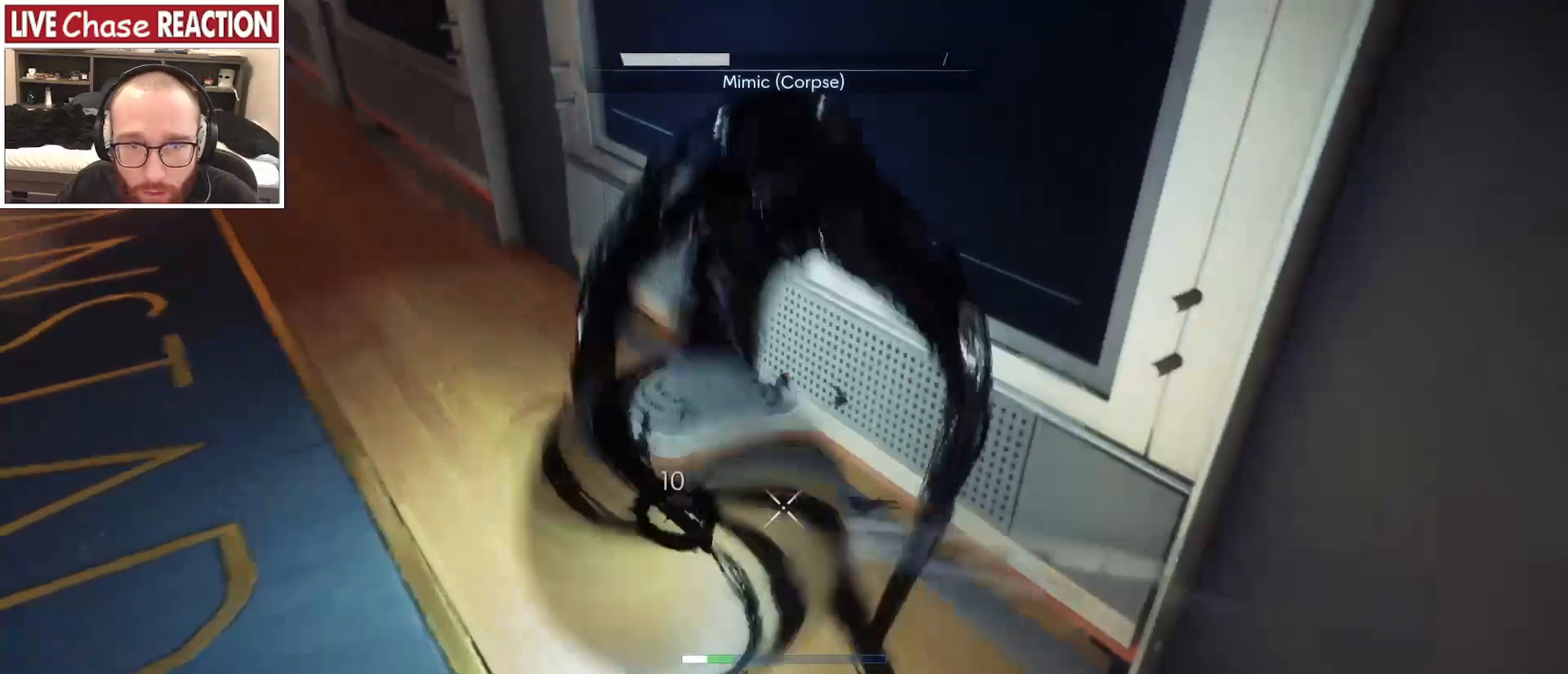
{"keys": ["a"], "mouse": [], "events": [[250, "s", "up"]]}
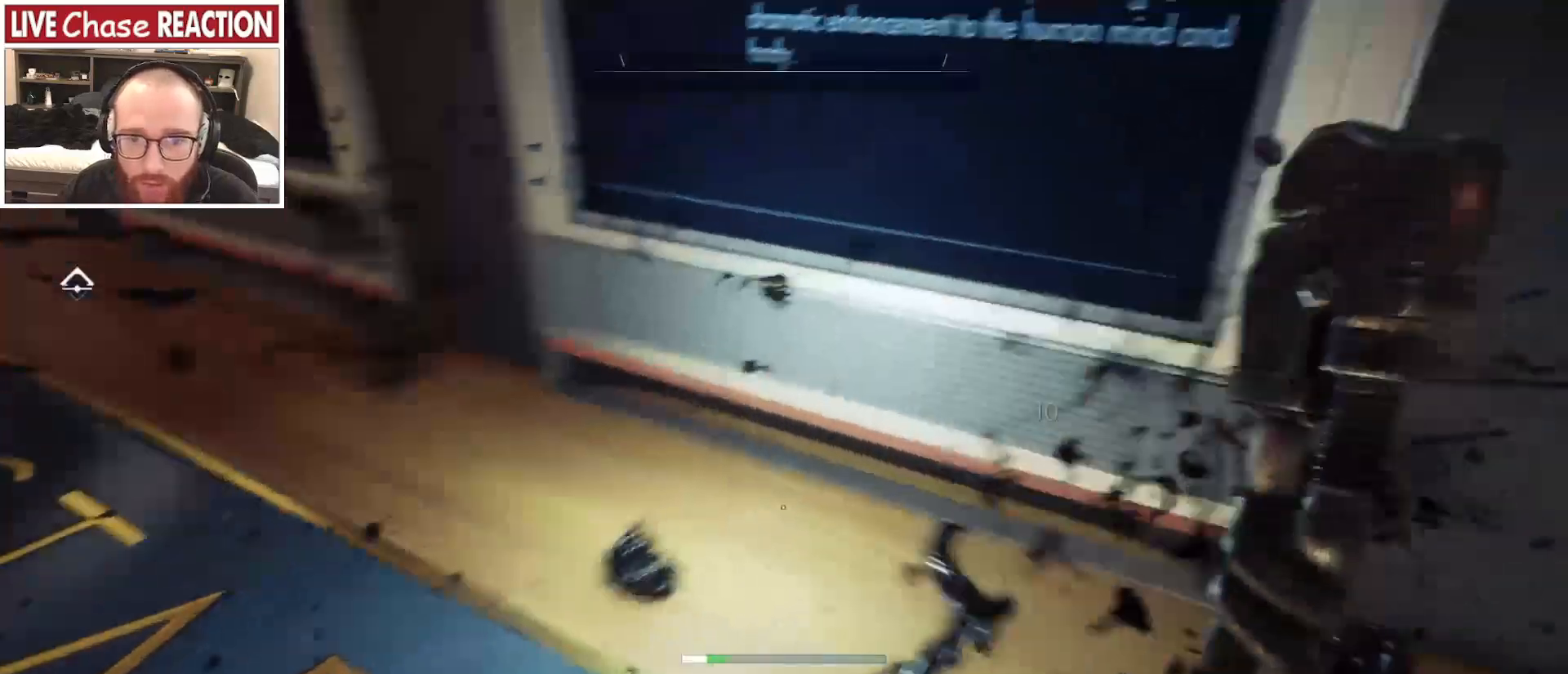
{"keys": ["s"], "mouse": [], "events": [[50, "a", "up"], [383, "s", "down"]]}
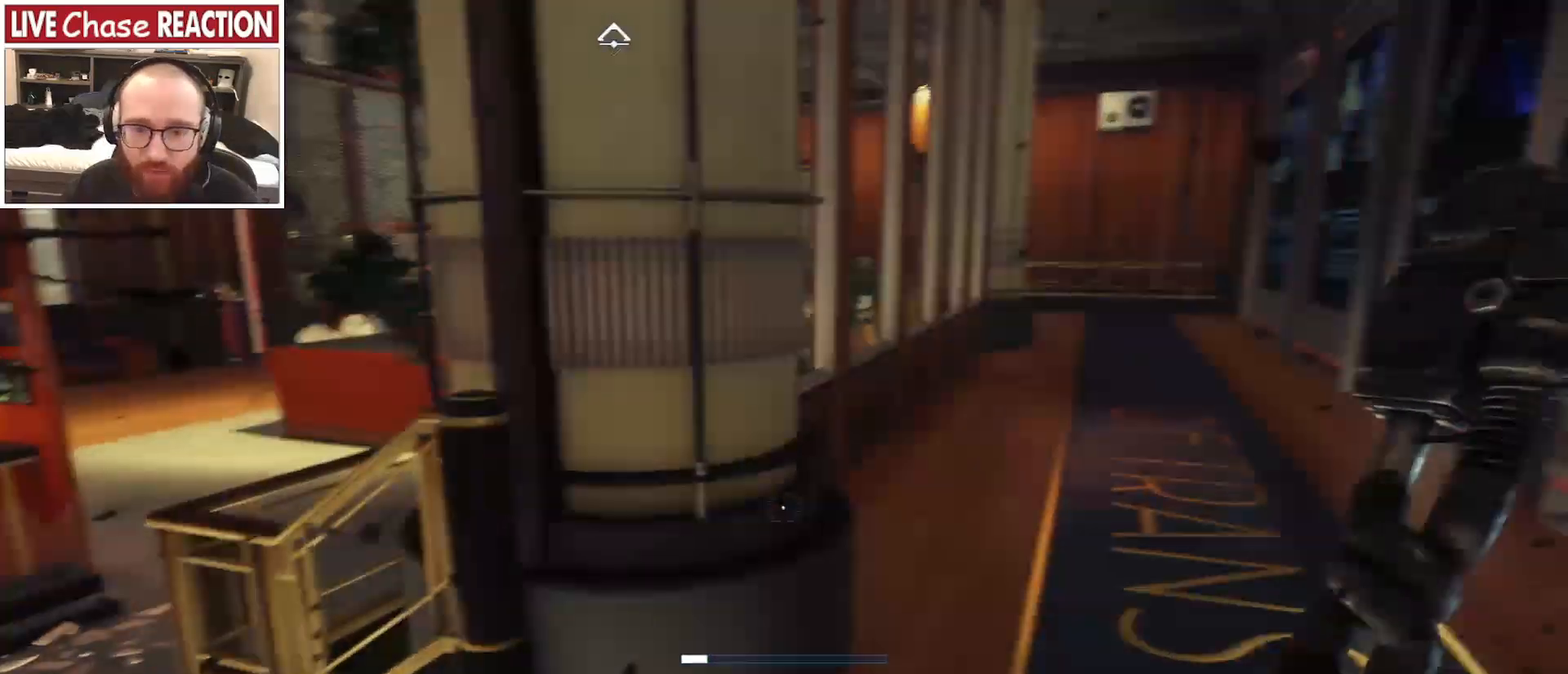
{"keys": ["s"], "mouse": [], "events": [[133, "a", "down"], [267, "a", "up"]]}
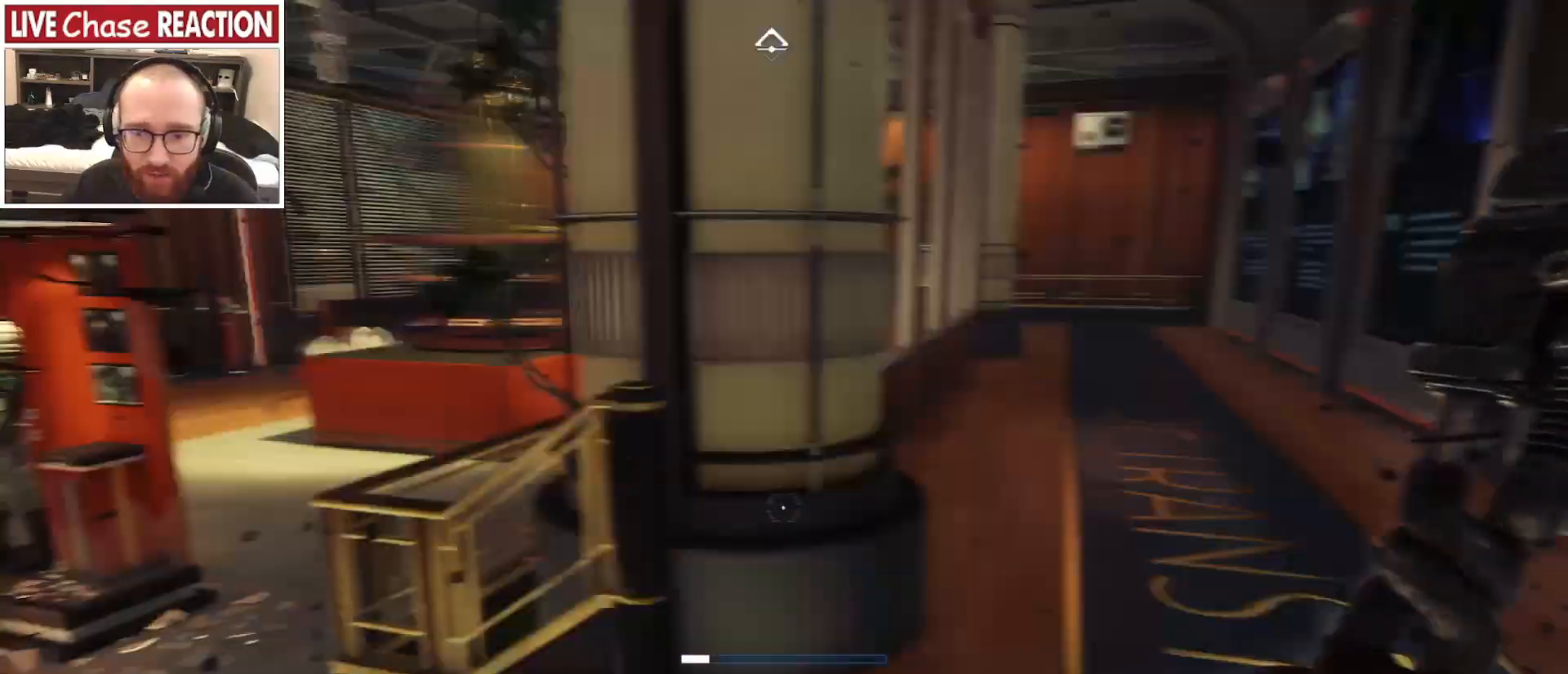
{"keys": ["a", "s"], "mouse": [], "events": [[83, "a", "down"]]}
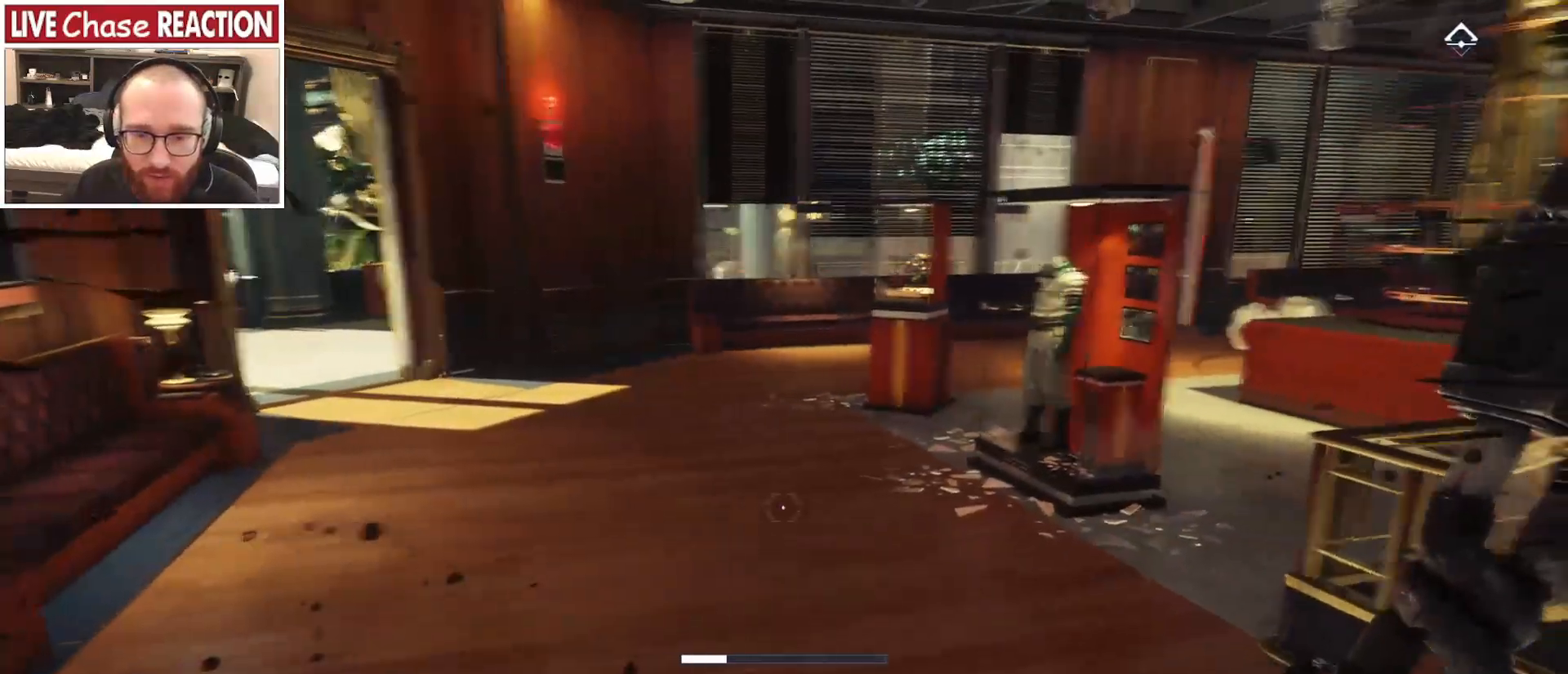
{"keys": [], "mouse": [], "events": [[100, "a", "up"], [400, "s", "up"]]}
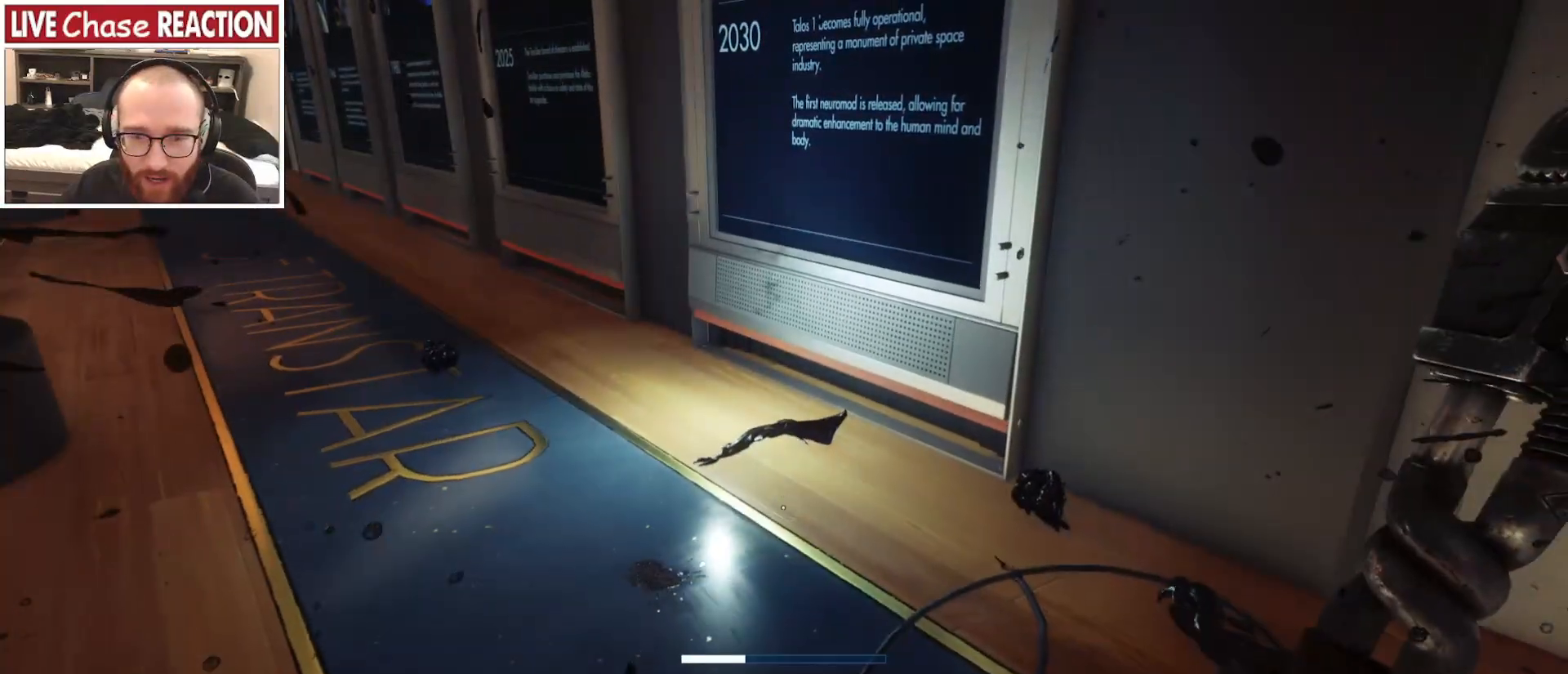
{"keys": ["a", "w"], "mouse": [], "events": [[467, "a", "down"], [467, "w", "down"]]}
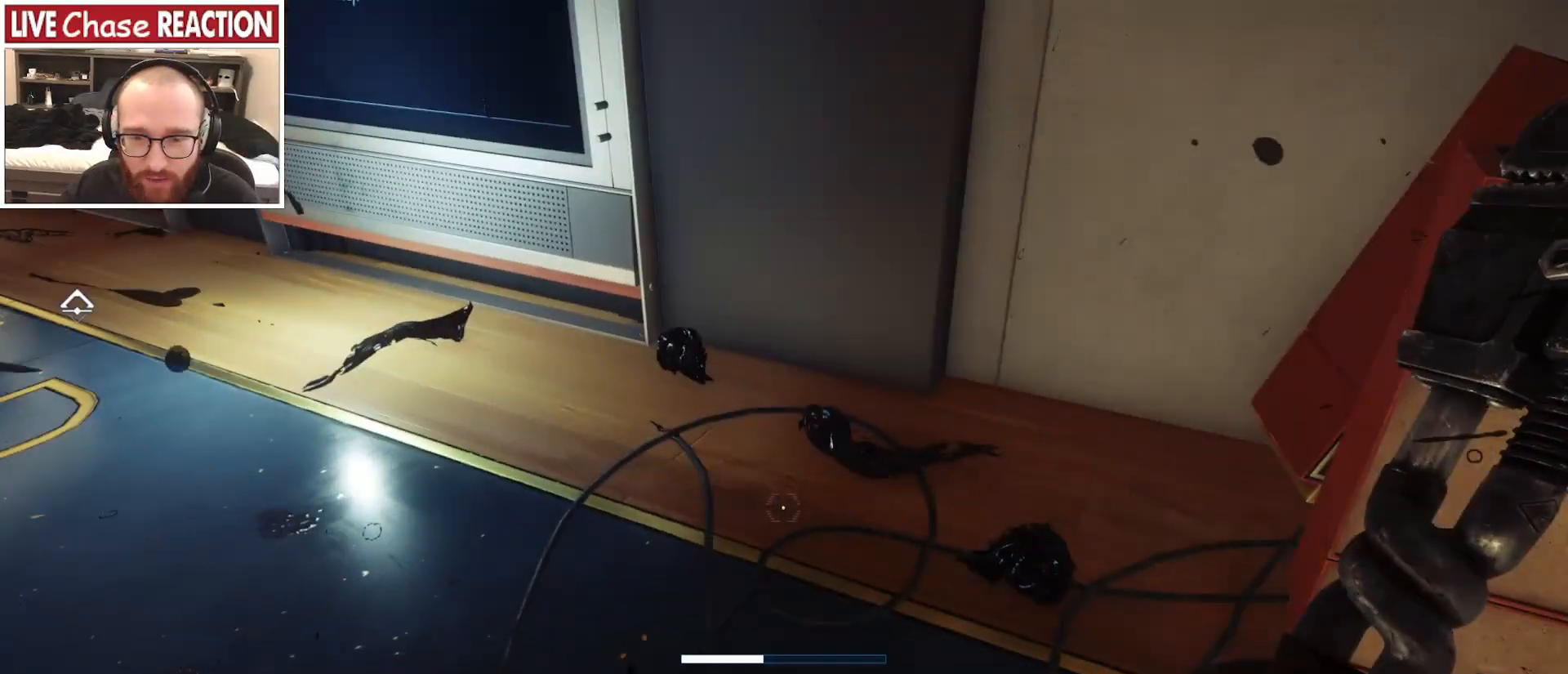
{"keys": ["w"], "mouse": [], "events": [[300, "a", "up"]]}
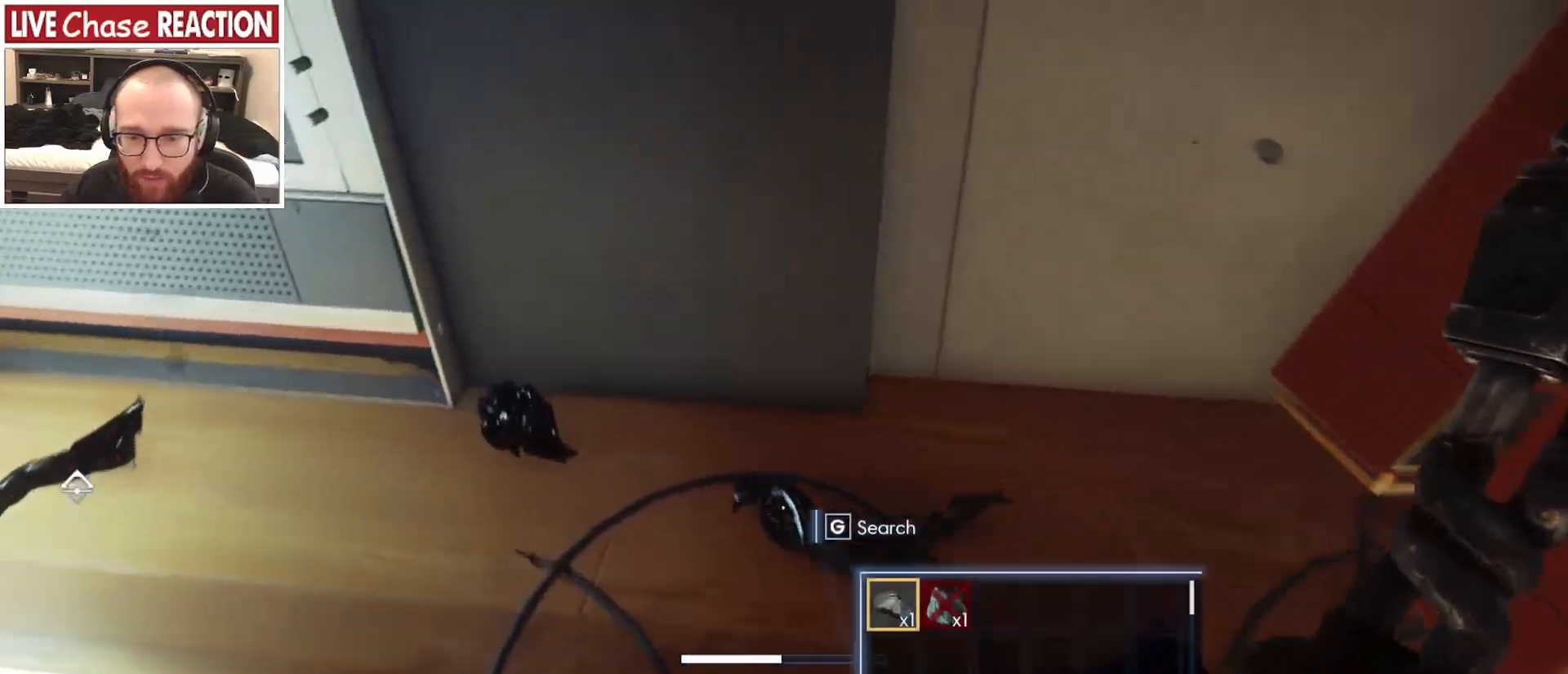
{"keys": ["a", "w"], "mouse": [], "events": [[17, "f", "down"], [67, "a", "down"], [100, "f", "up"], [350, "f", "down"], [417, "f", "up"]]}
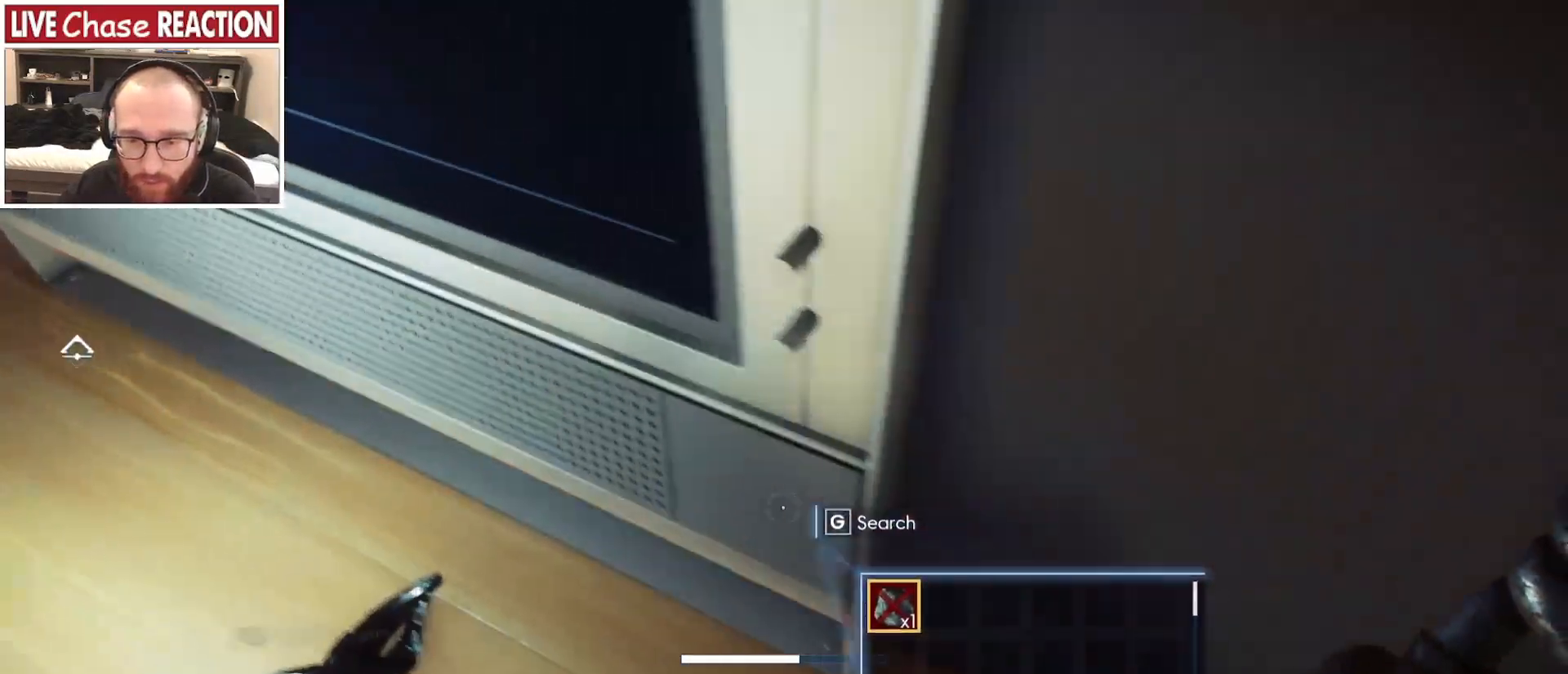
{"keys": ["a"], "mouse": [], "events": [[233, "f", "down"], [317, "f", "up"], [317, "w", "up"]]}
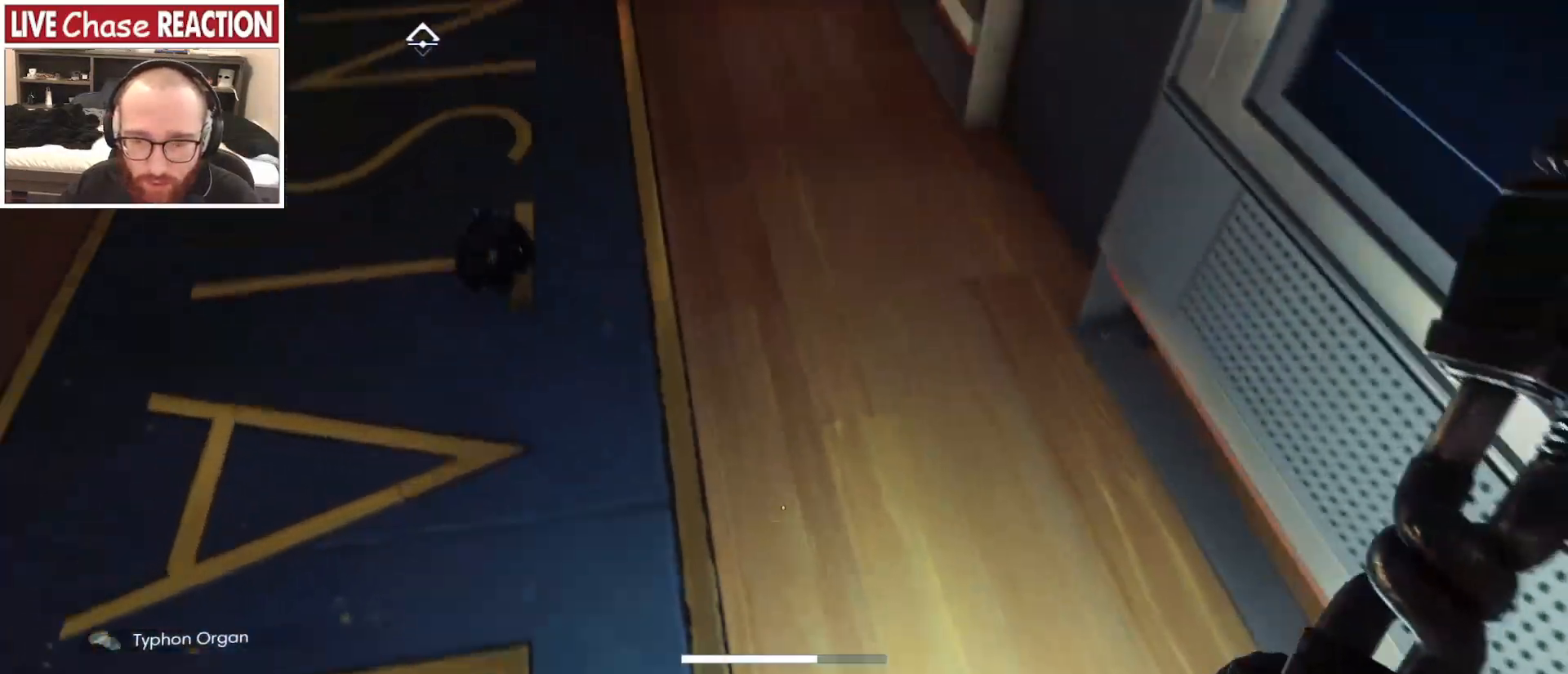
{"keys": ["f"], "mouse": [], "events": [[33, "w", "down"], [100, "a", "up"], [367, "w", "up"], [450, "f", "down"]]}
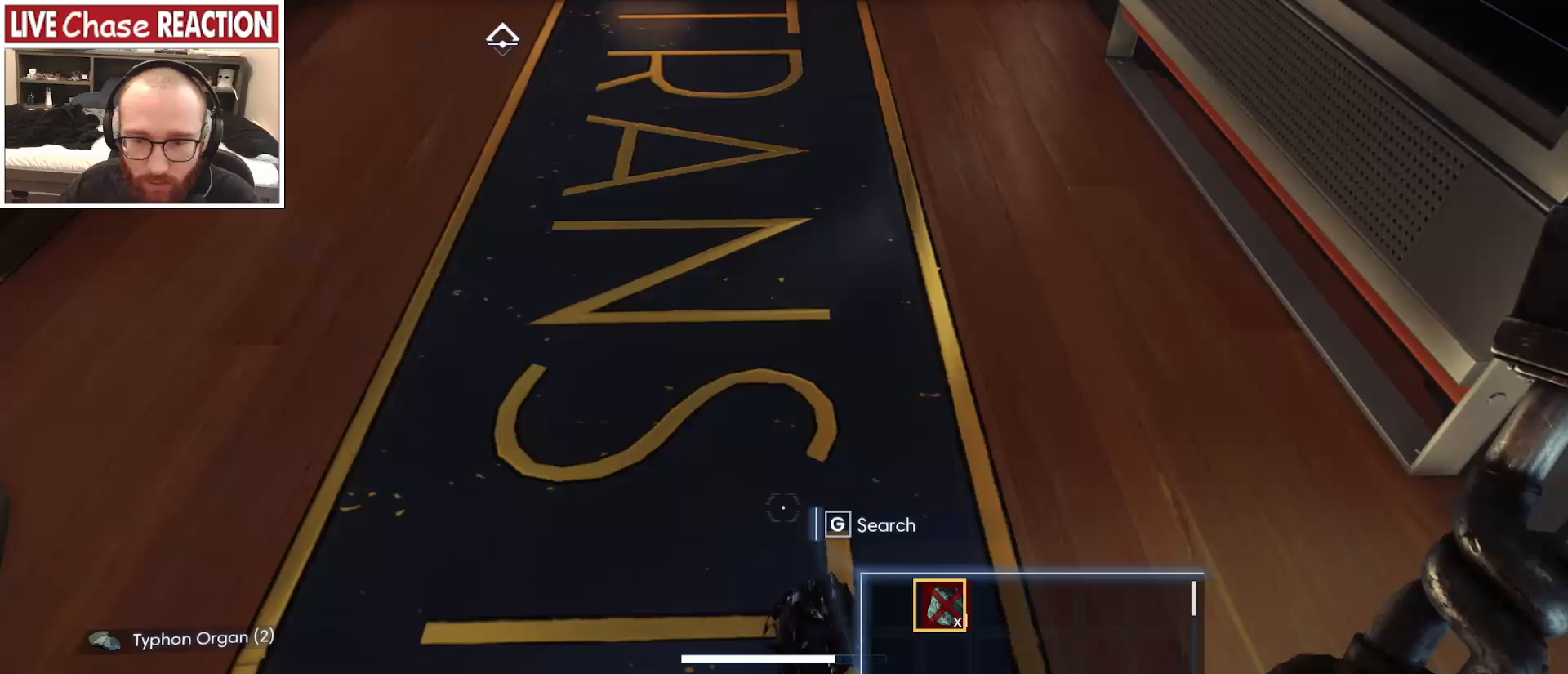
{"keys": ["d"], "mouse": [], "events": [[17, "f", "up"], [167, "d", "down"]]}
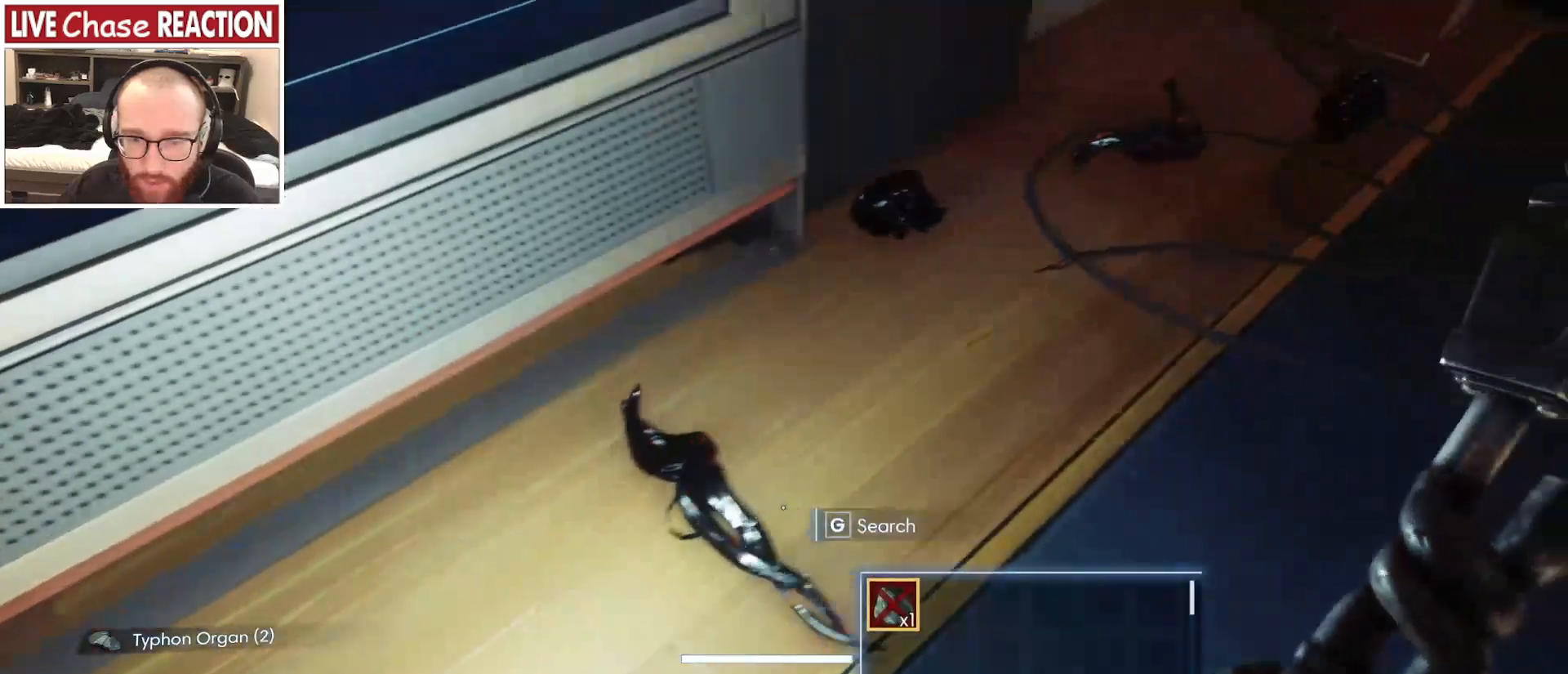
{"keys": ["w"], "mouse": [], "events": [[17, "w", "down"], [117, "d", "up"], [150, "w", "up"], [350, "w", "down"]]}
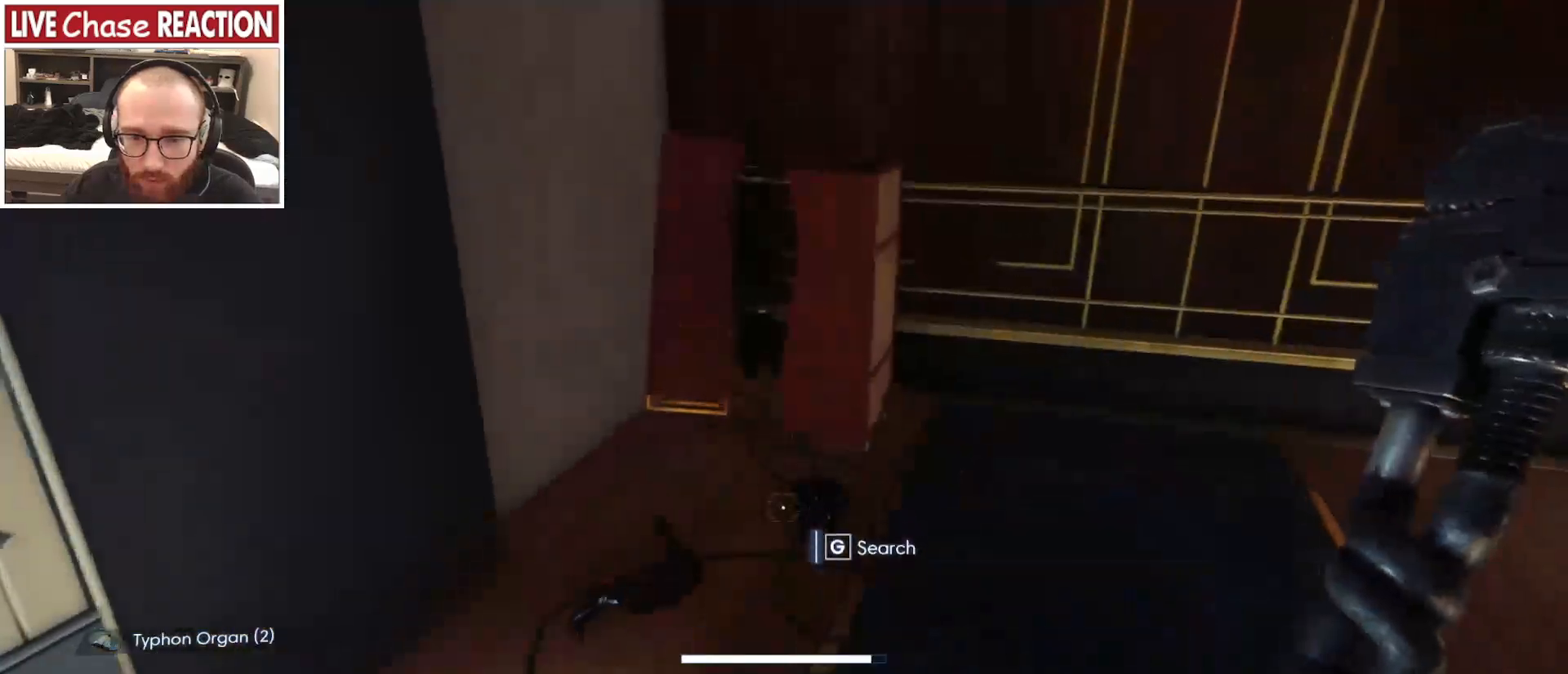
{"keys": ["w"], "mouse": [], "events": []}
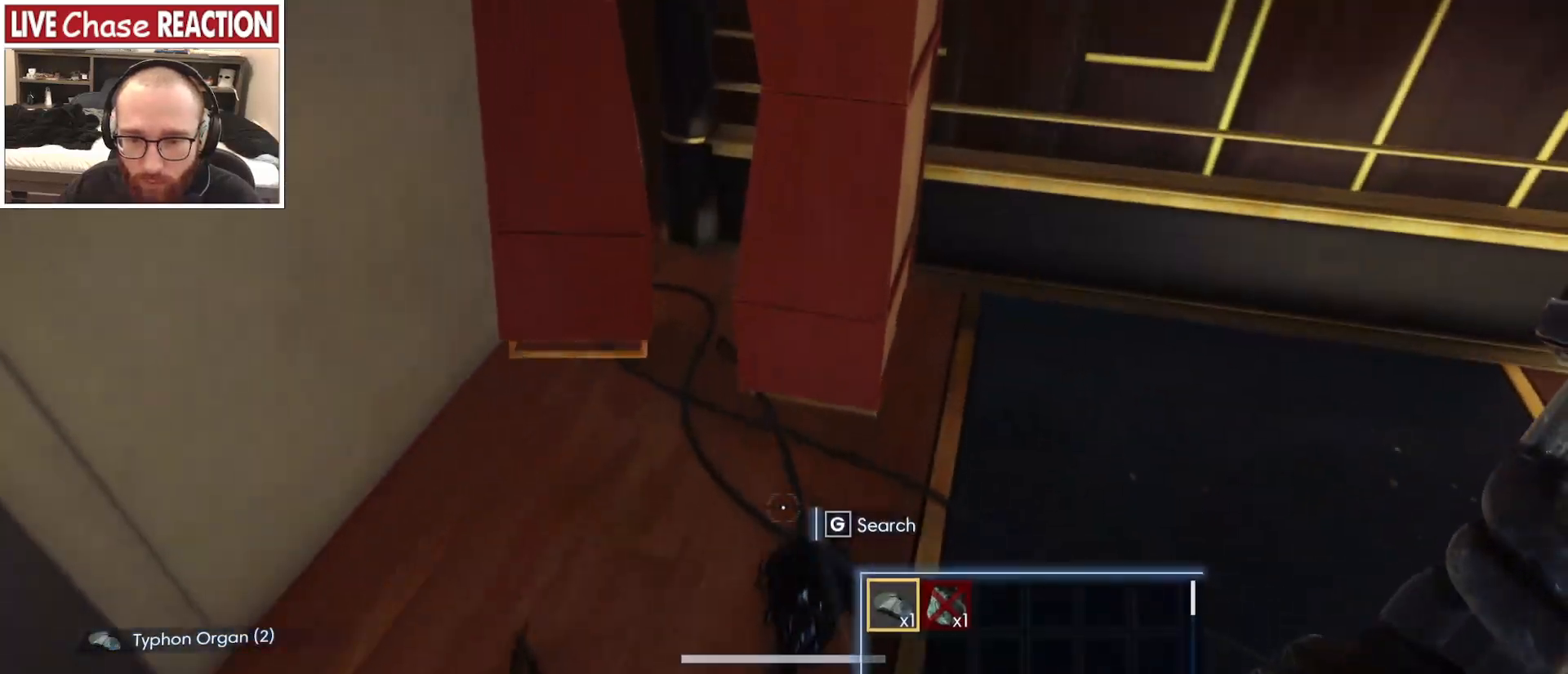
{"keys": [], "mouse": [], "events": [[83, "w", "up"], [400, "f", "down"], [467, "f", "up"]]}
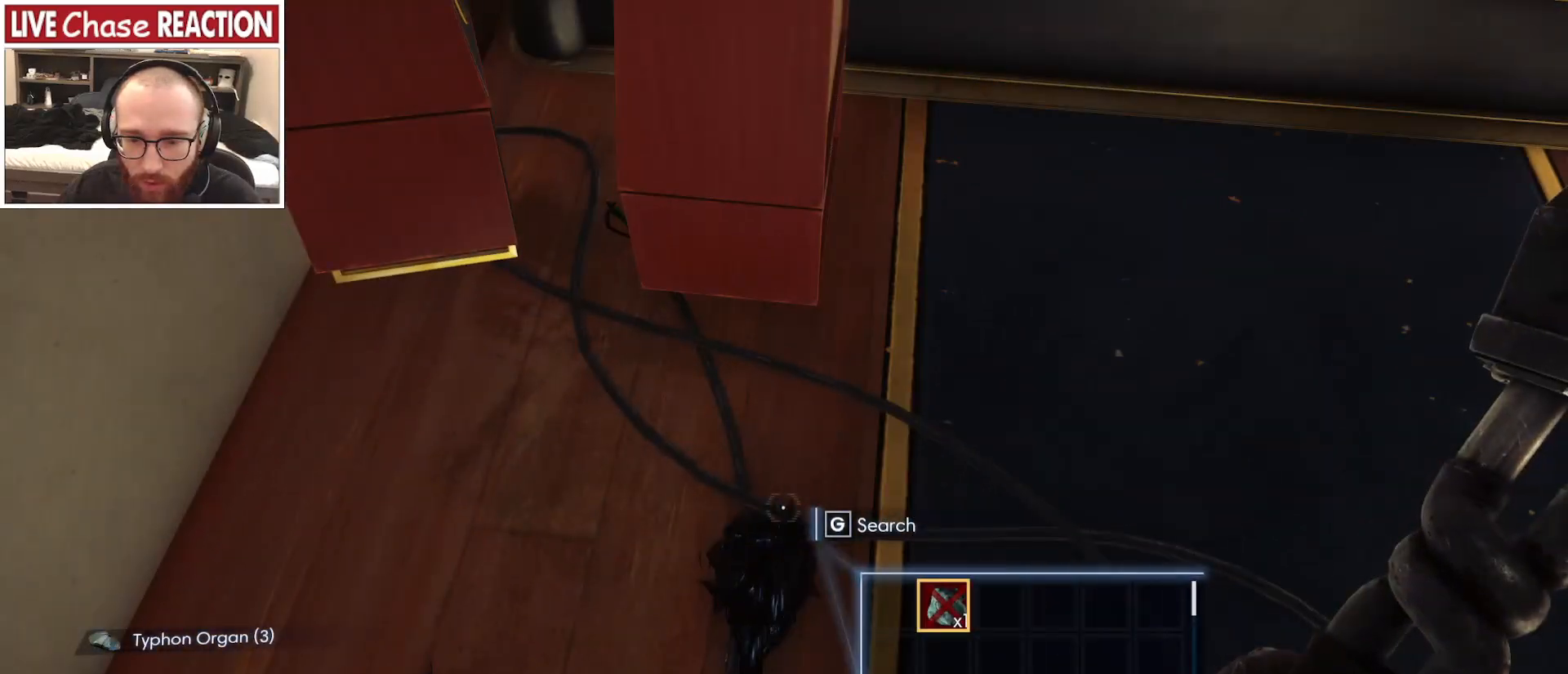
{"keys": ["w"], "mouse": [], "events": [[283, "w", "down"]]}
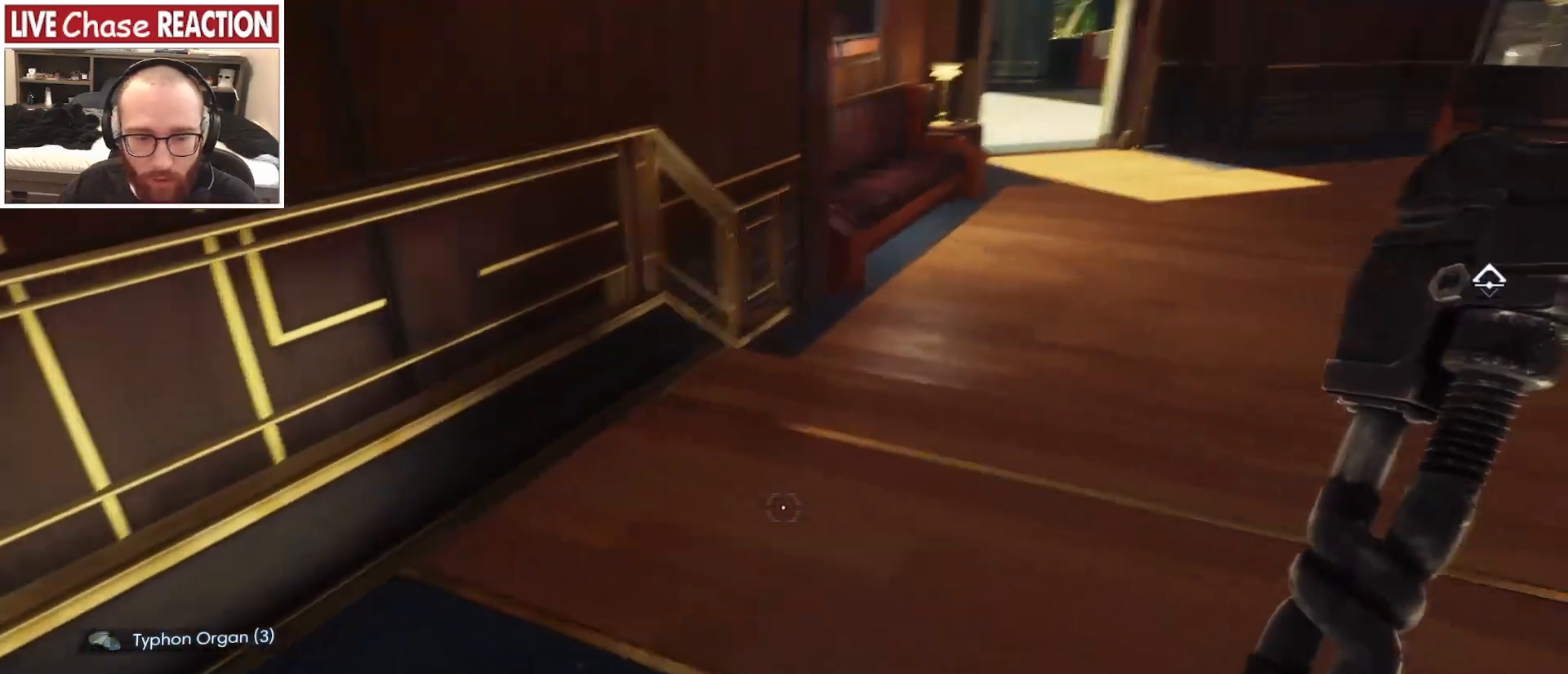
{"keys": ["a", "w"], "mouse": [], "events": [[333, "3", "down"], [400, "3", "up"], [483, "a", "down"]]}
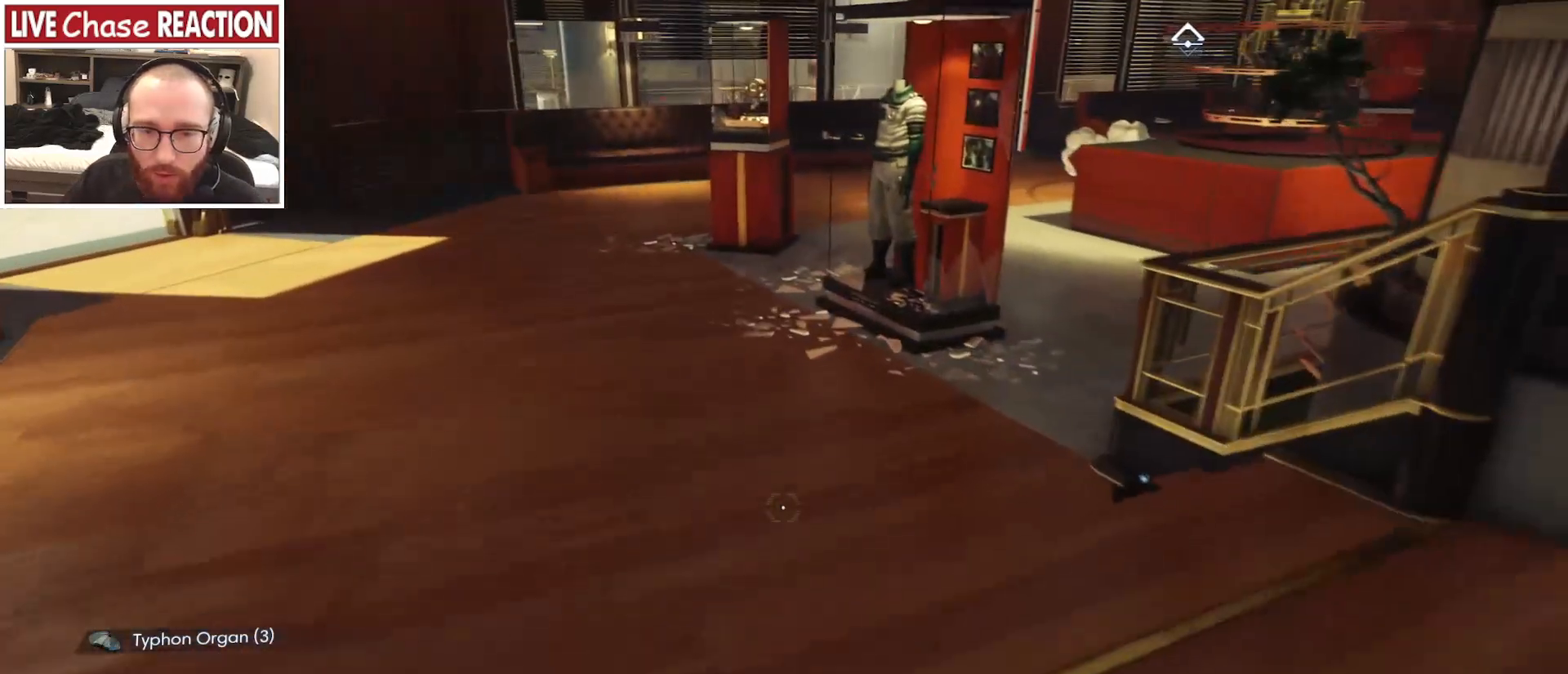
{"keys": ["w"], "mouse": [], "events": [[417, "a", "up"]]}
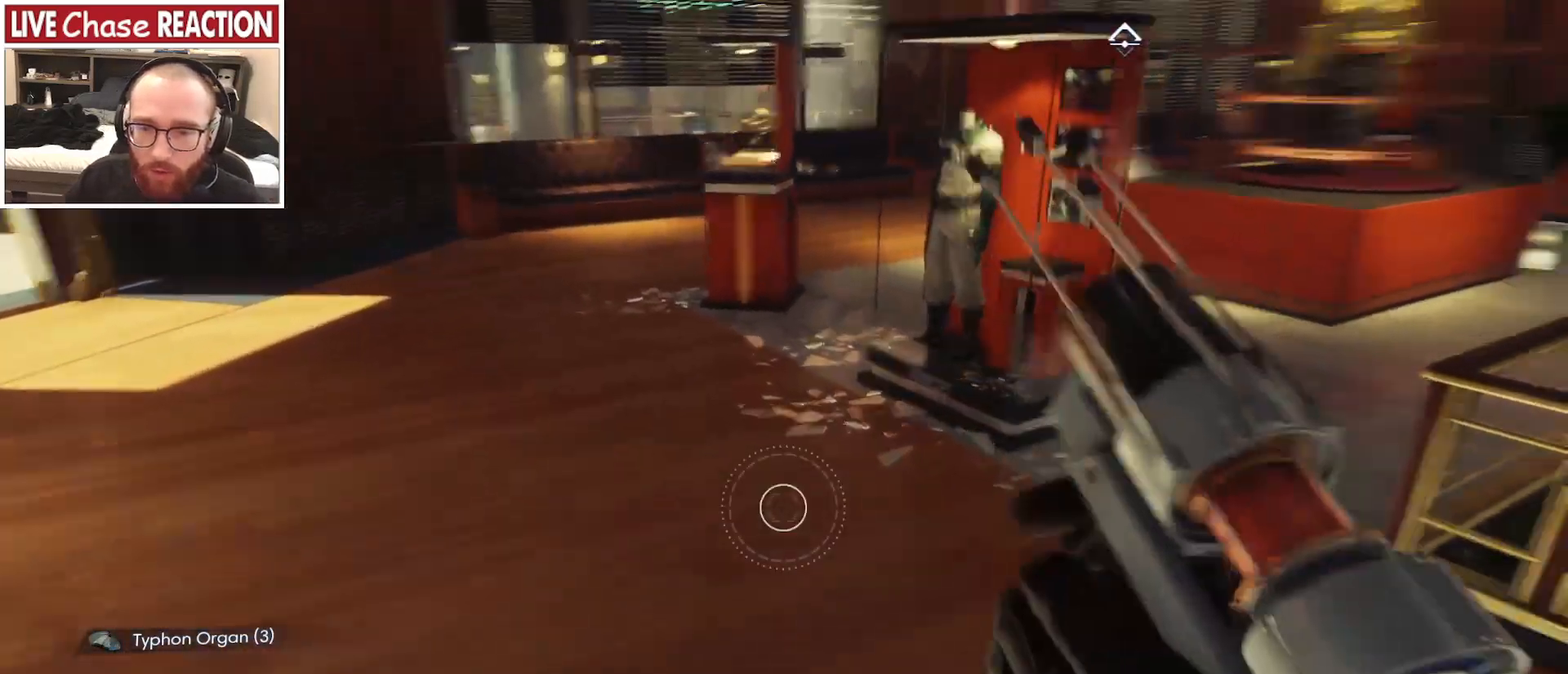
{"keys": [], "mouse": [], "events": [[483, "w", "up"]]}
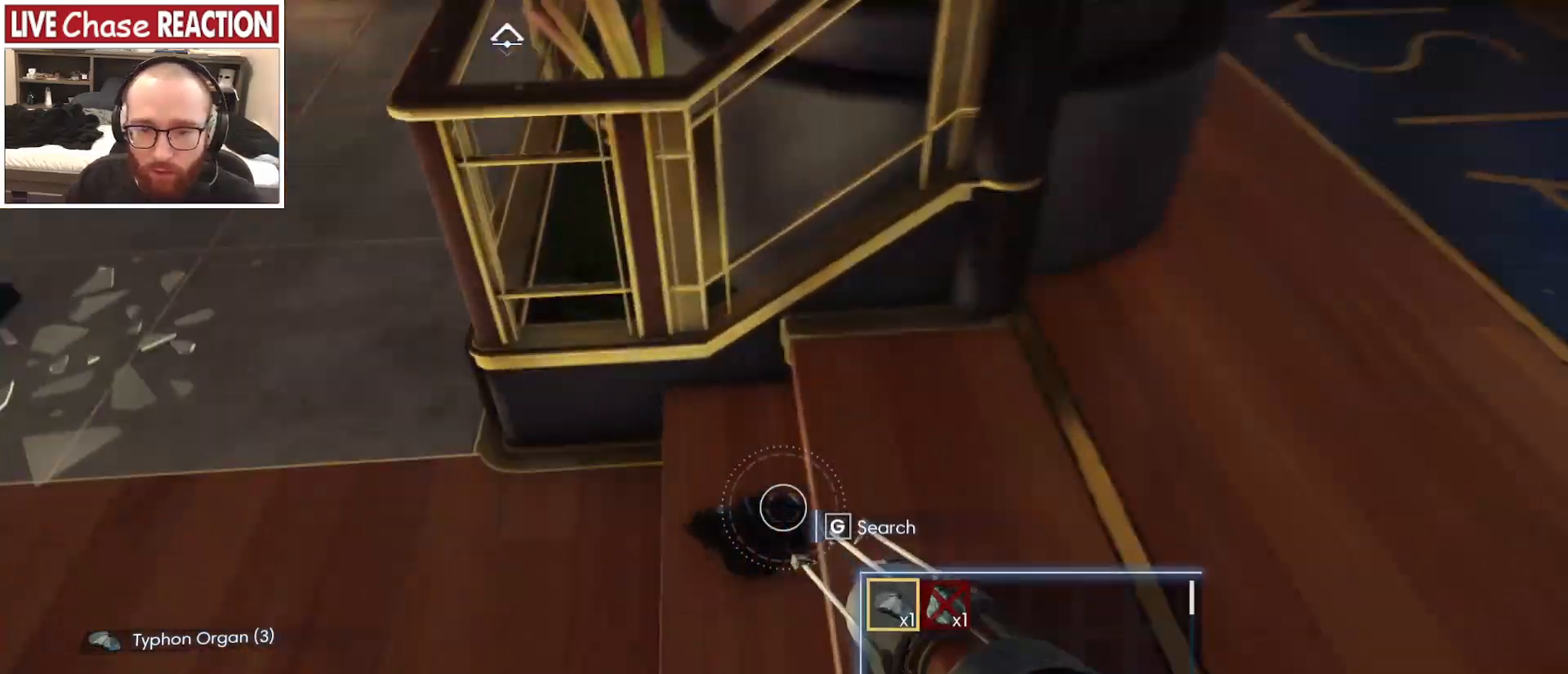
{"keys": ["a", "w"], "mouse": [], "events": [[317, "f", "down"], [383, "f", "up"], [417, "a", "down"], [500, "w", "down"]]}
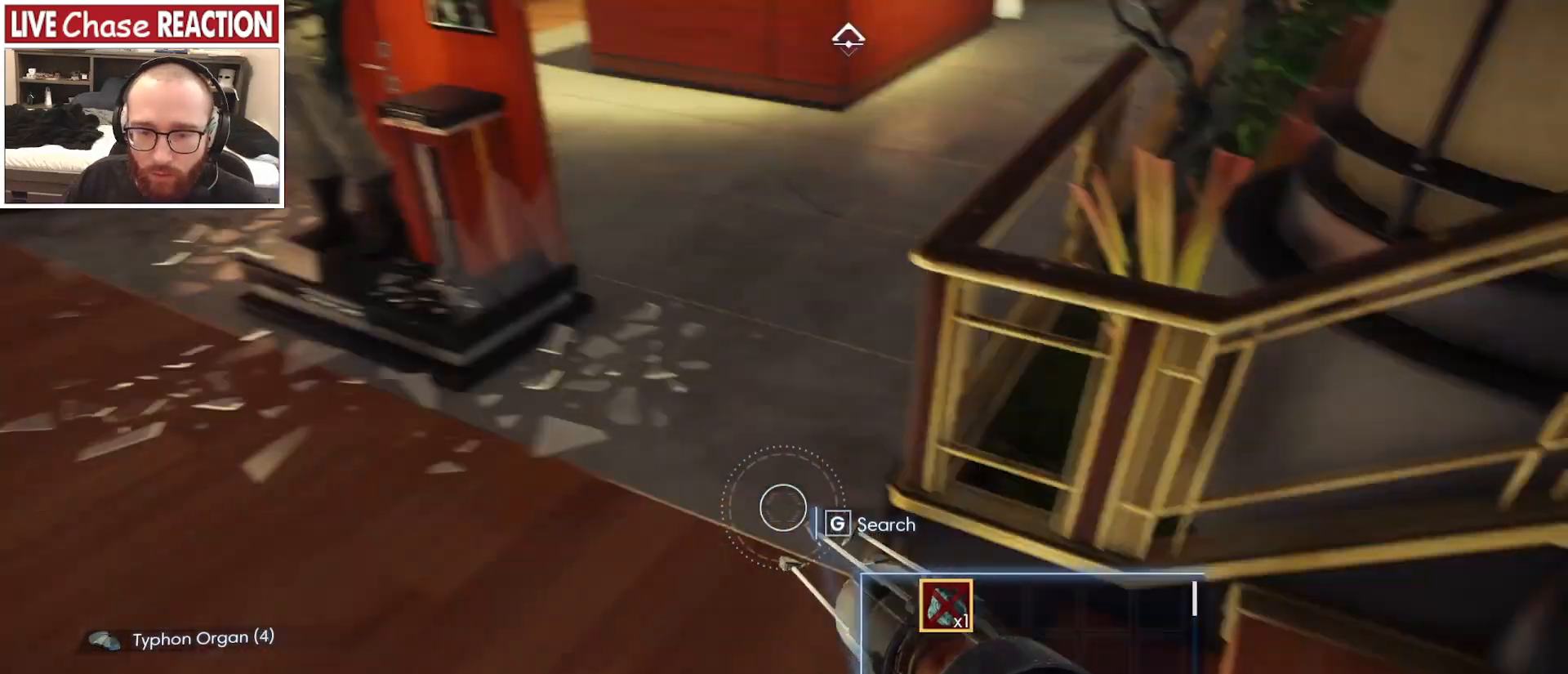
{"keys": ["w"], "mouse": [], "events": [[67, "a", "up"], [383, "r", "down"], [467, "r", "up"]]}
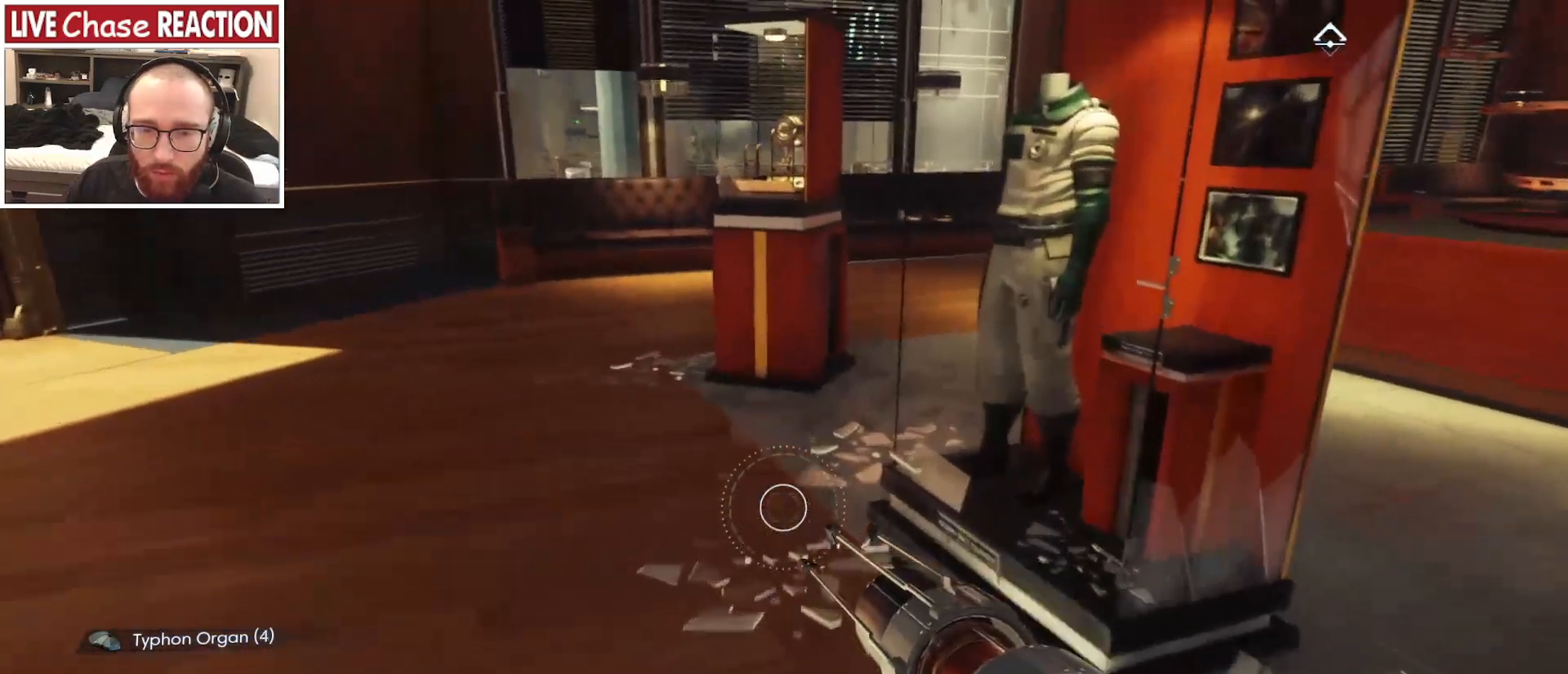
{"keys": ["w"], "mouse": [], "events": []}
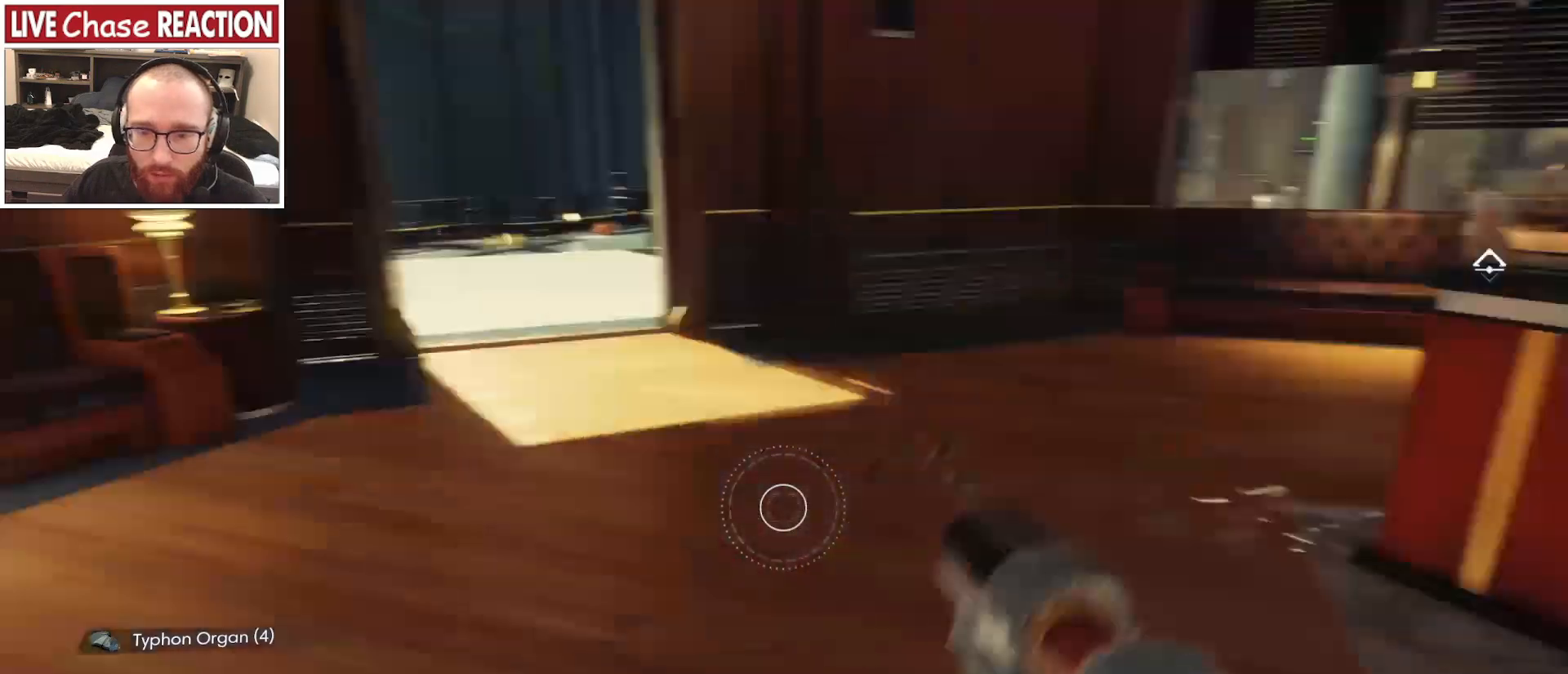
{"keys": ["w"], "mouse": [], "events": []}
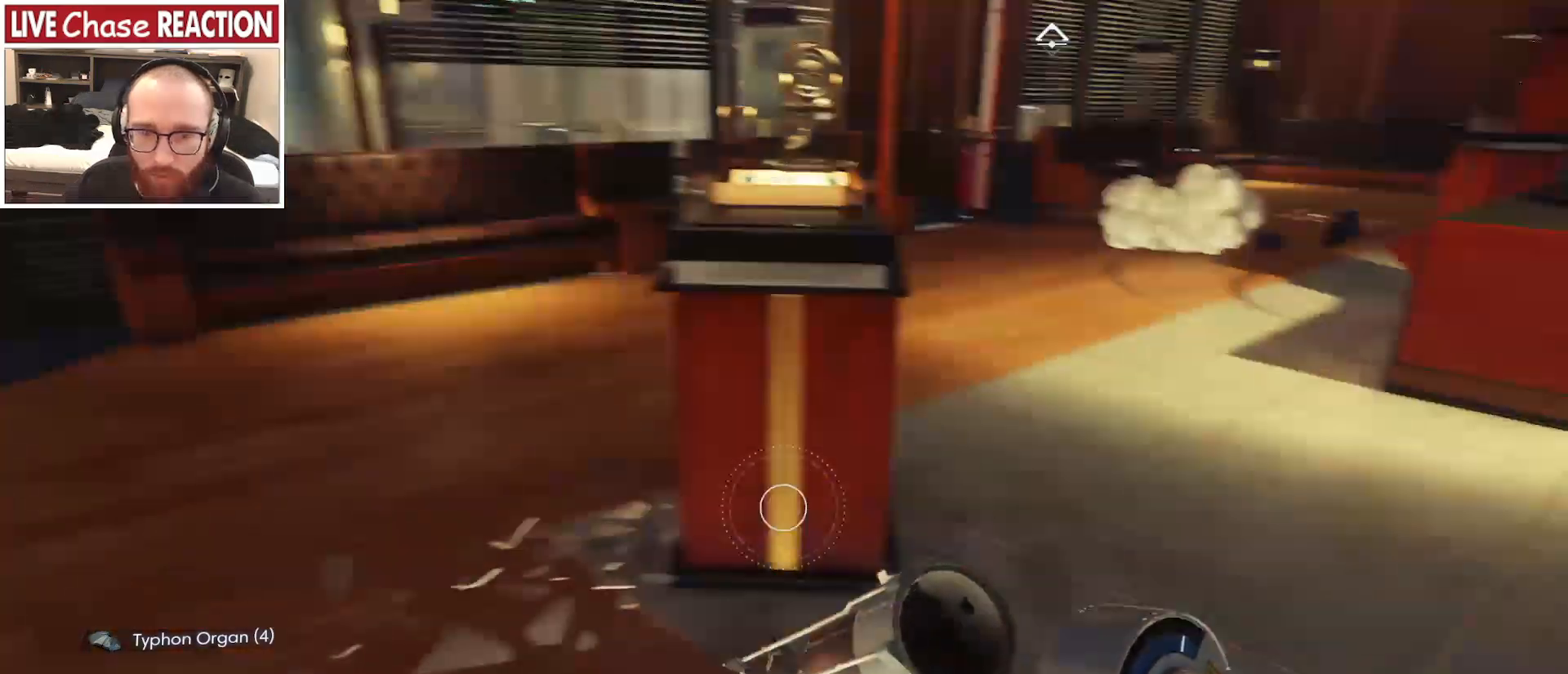
{"keys": ["a", "w"], "mouse": [], "events": [[333, "a", "down"]]}
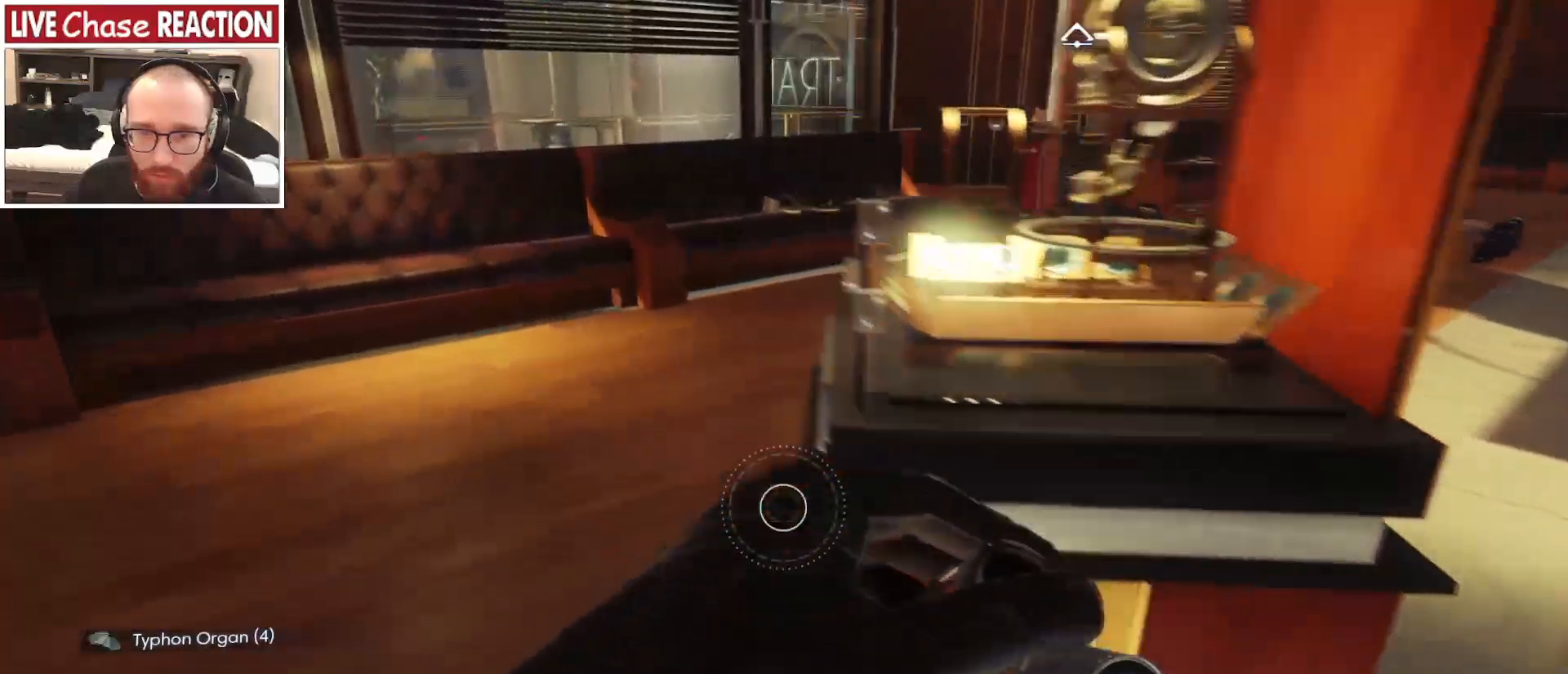
{"keys": ["w"], "mouse": [], "events": [[483, "a", "up"]]}
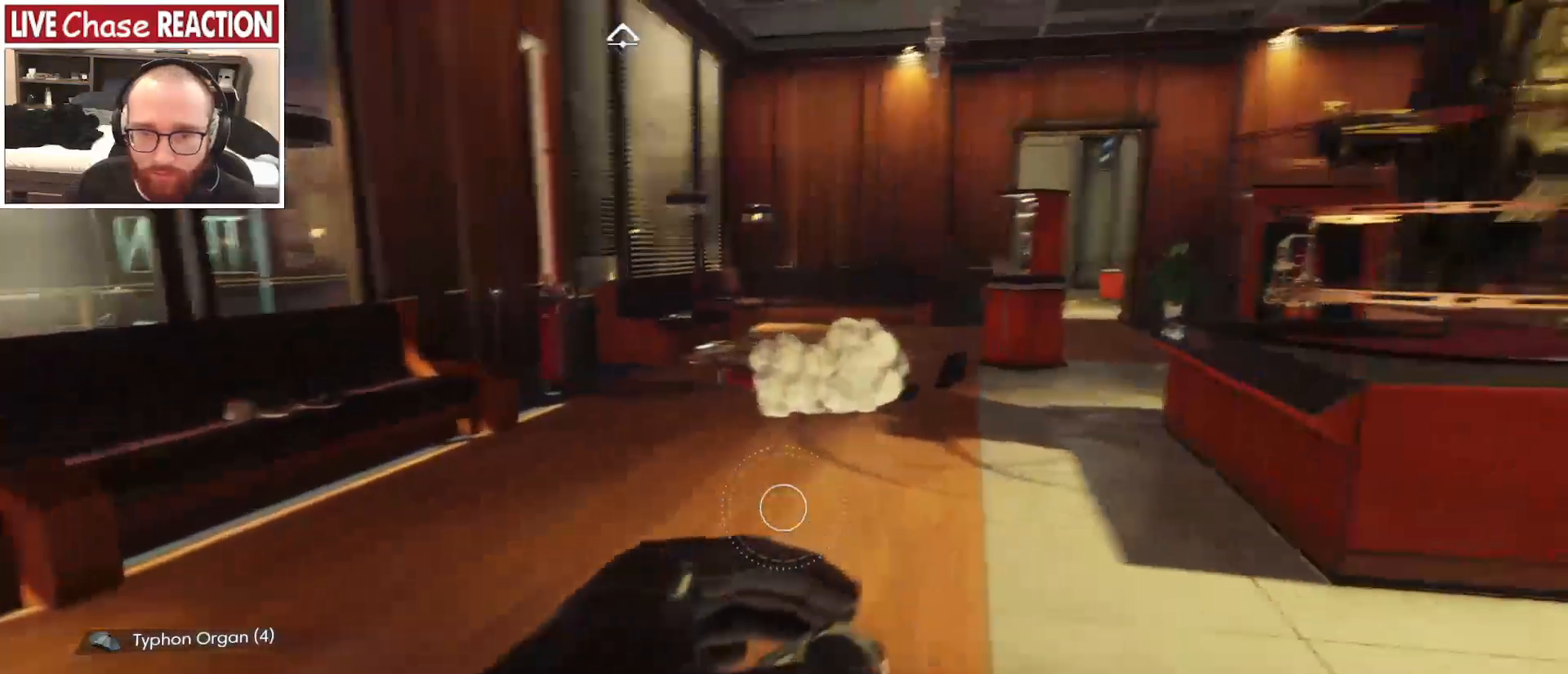
{"keys": ["w"], "mouse": [], "events": []}
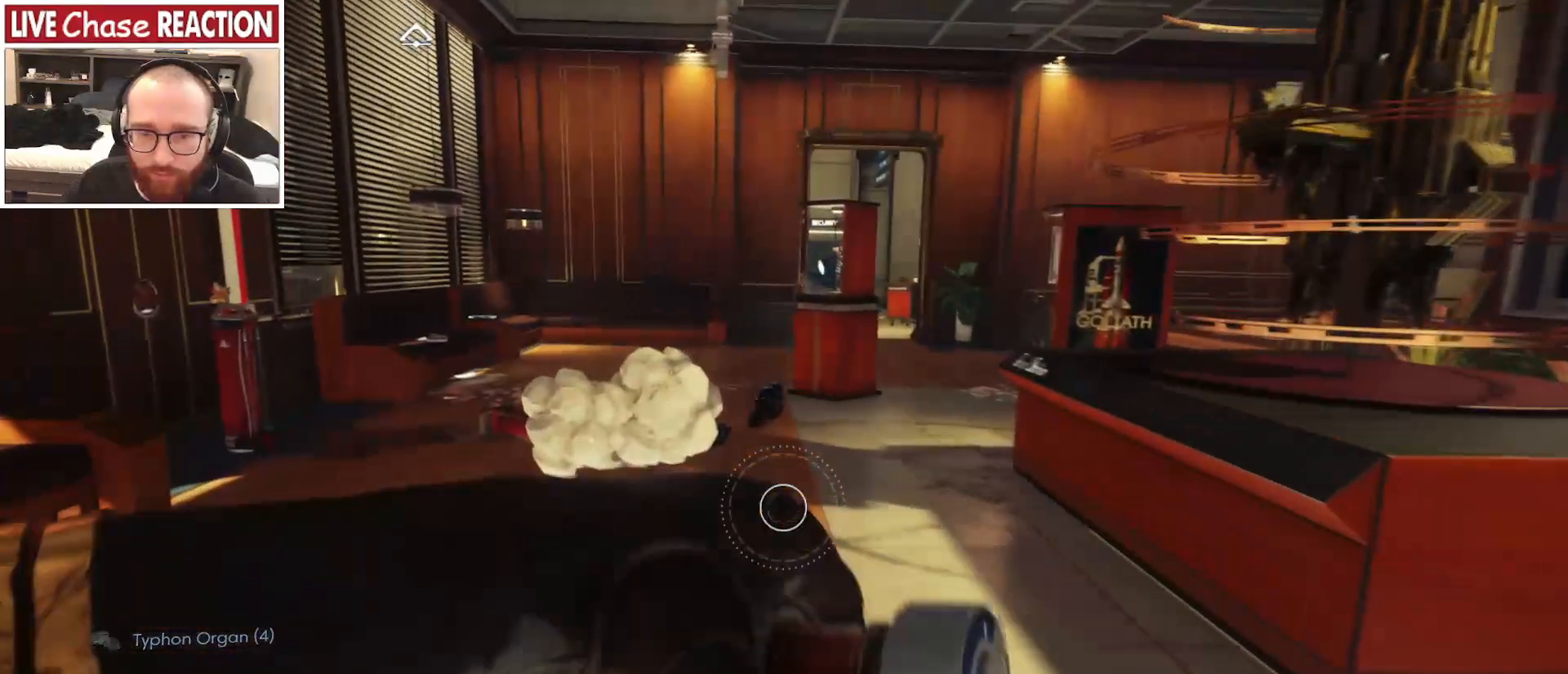
{"keys": ["w"], "mouse": [], "events": []}
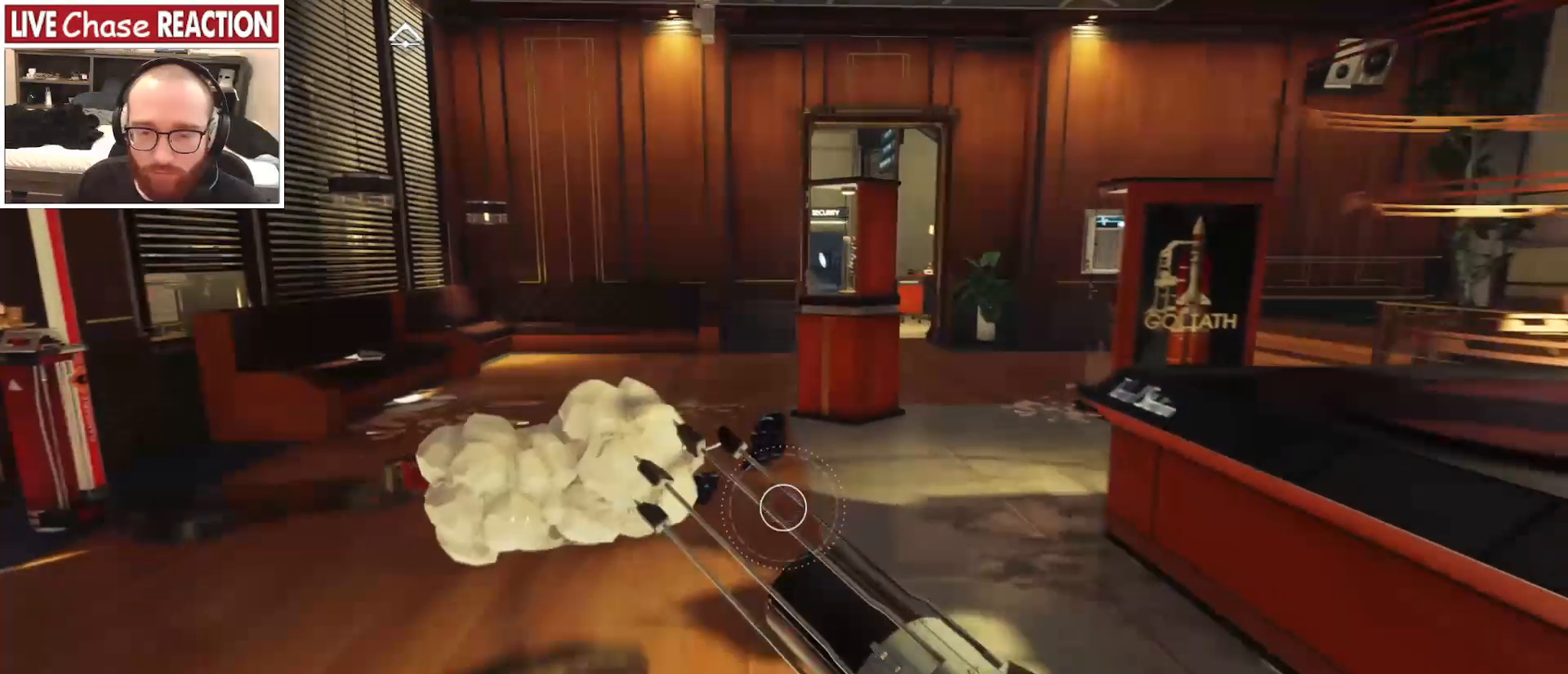
{"keys": ["w"], "mouse": [], "events": []}